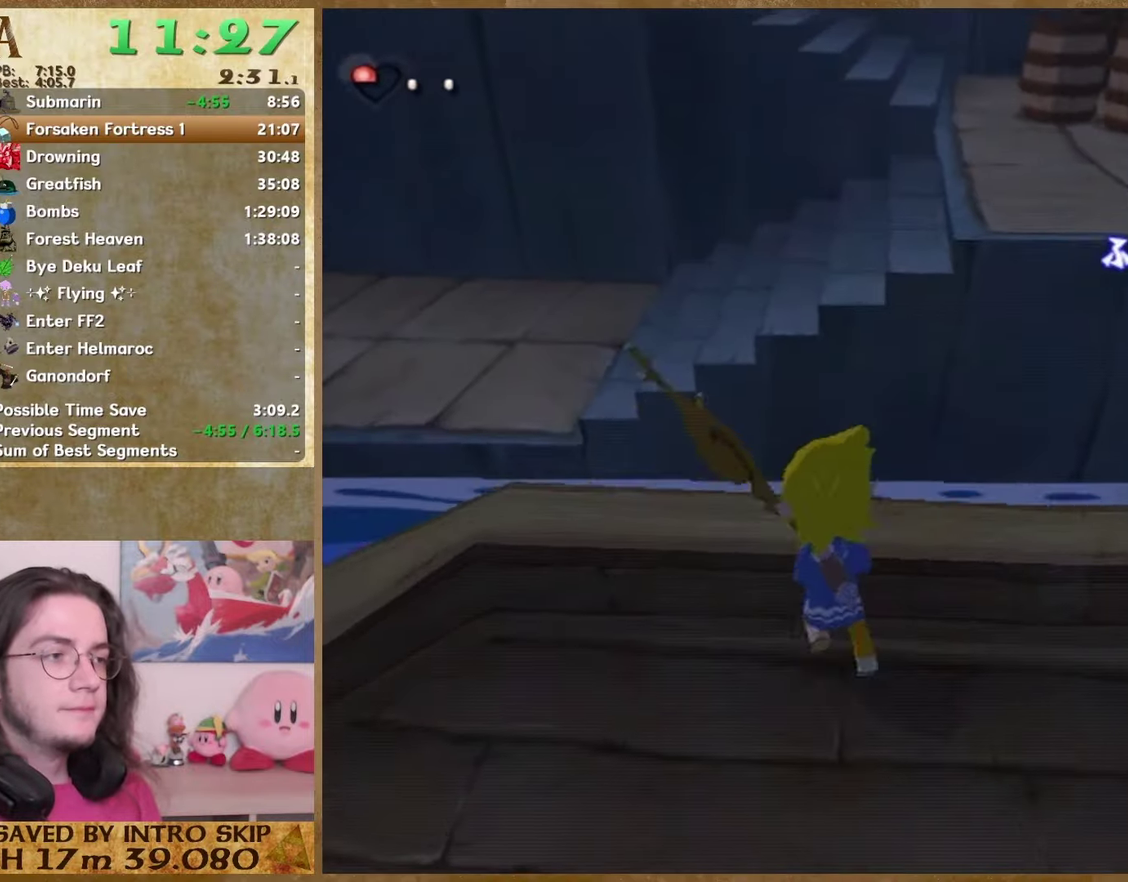
Gameplay with a controller (Nintendo layout); each line is a JSON object with the inputs held at the frame after it. This overlay highlights the sticks when they move; stick clicks (L3 R3) are not distinguishable. Not read: L3 R3.
{"buttons": [], "left_stick": "up", "right_stick": "center"}
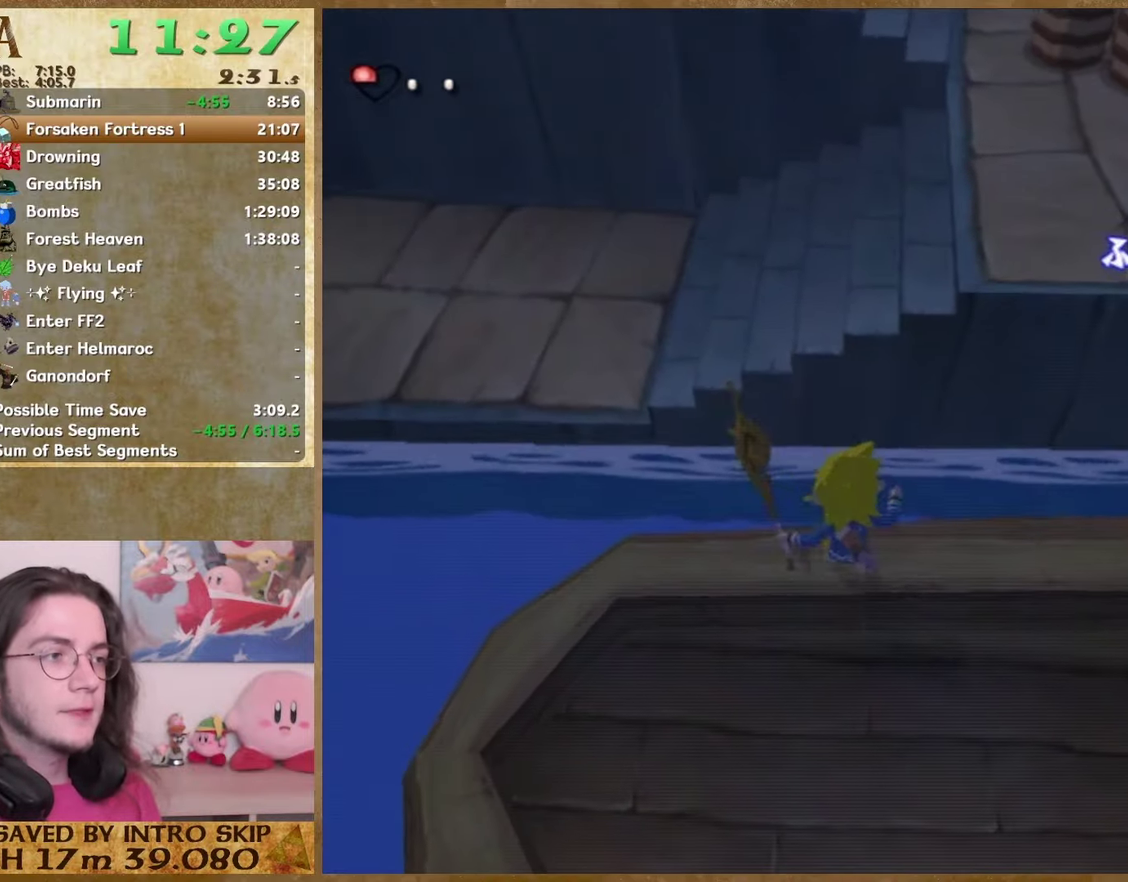
{"buttons": [], "left_stick": "up", "right_stick": "center"}
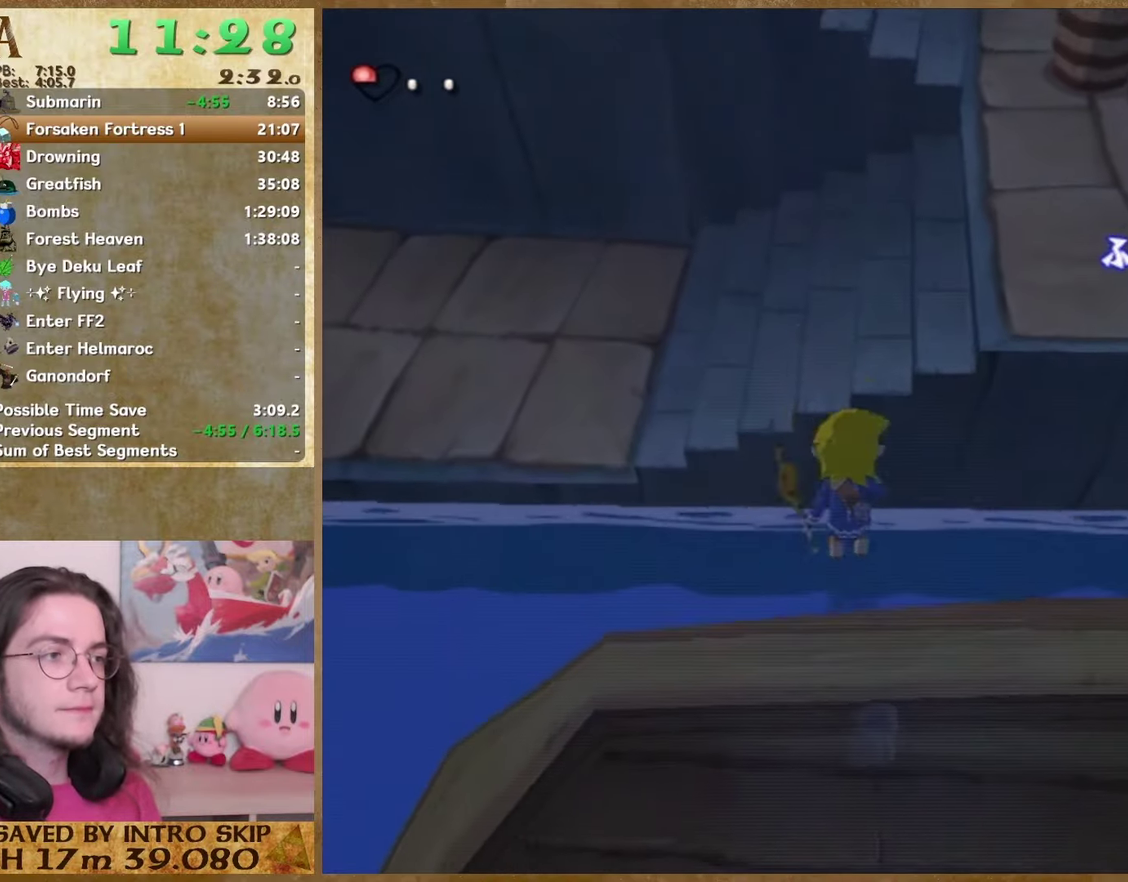
{"buttons": [], "left_stick": "up-right", "right_stick": "center"}
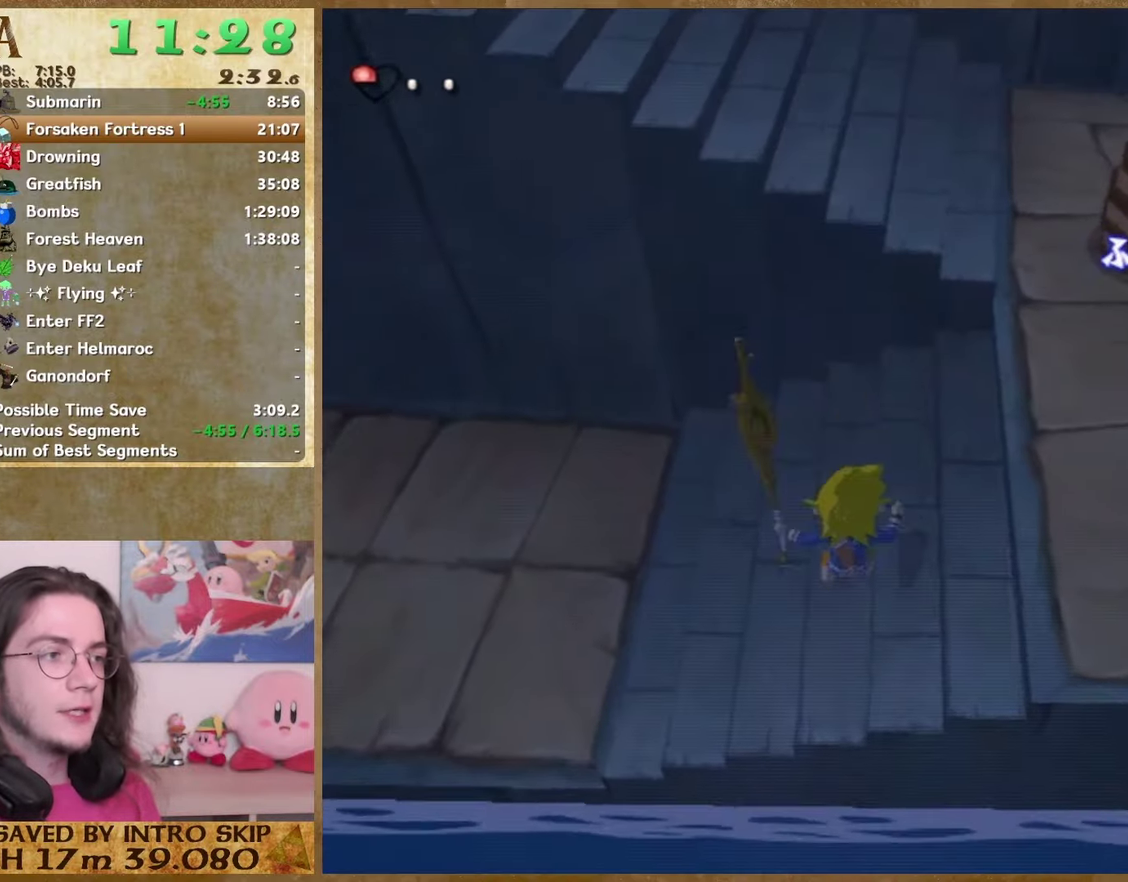
{"buttons": [], "left_stick": "up", "right_stick": "right"}
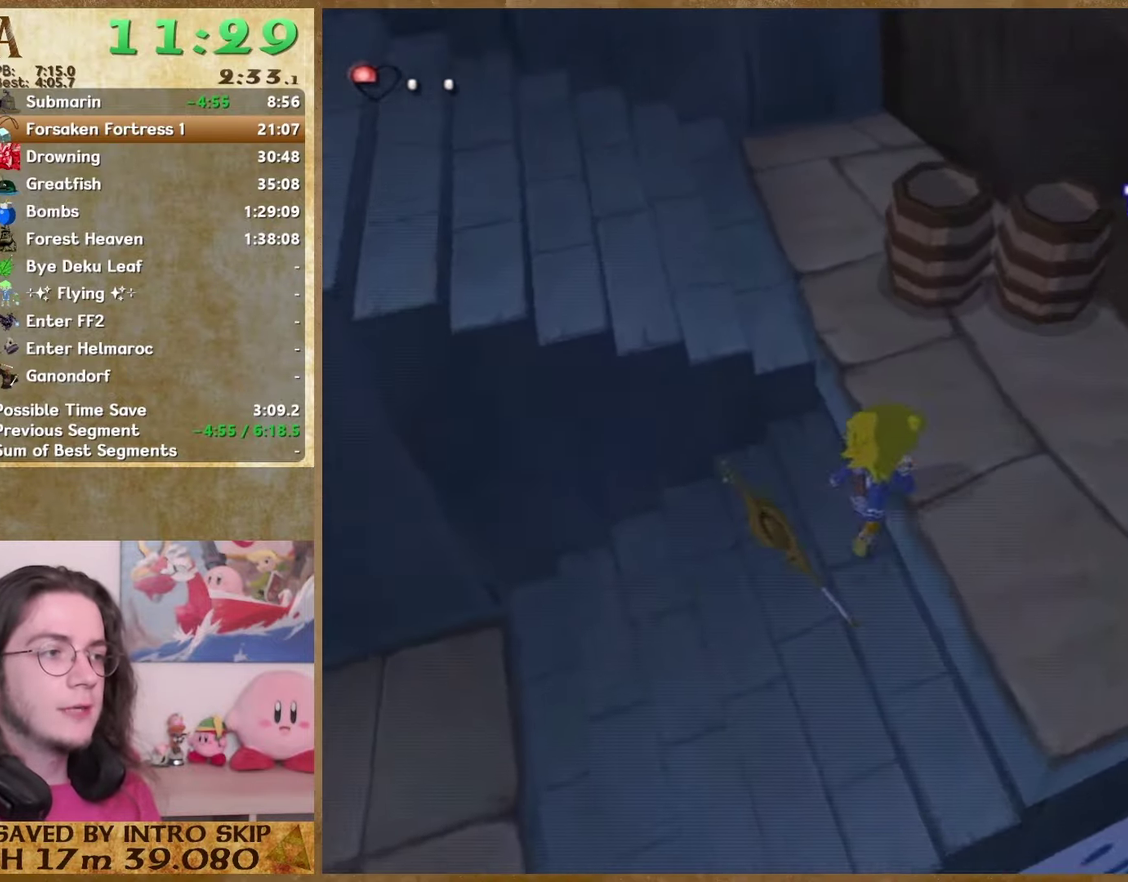
{"buttons": ["A"], "left_stick": "up-left", "right_stick": "center"}
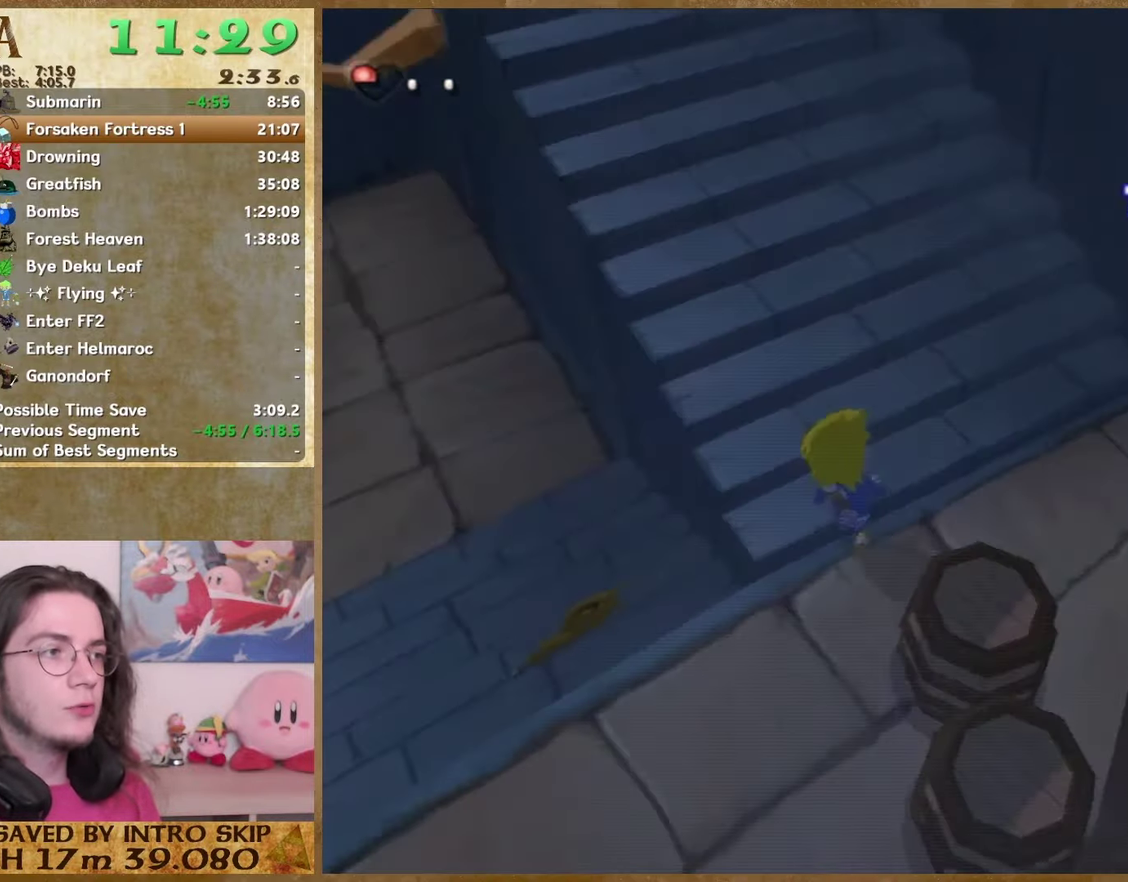
{"buttons": ["A"], "left_stick": "up", "right_stick": "center"}
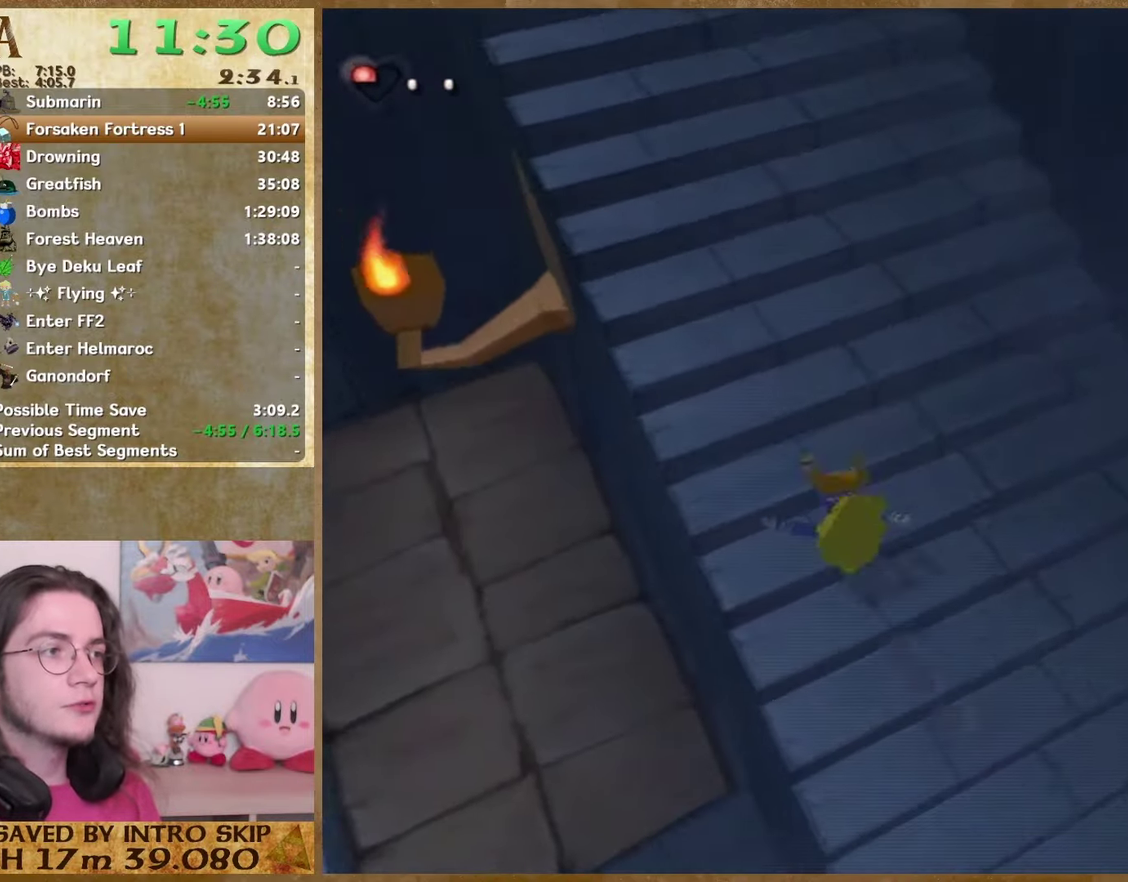
{"buttons": [], "left_stick": "left", "right_stick": "up-left"}
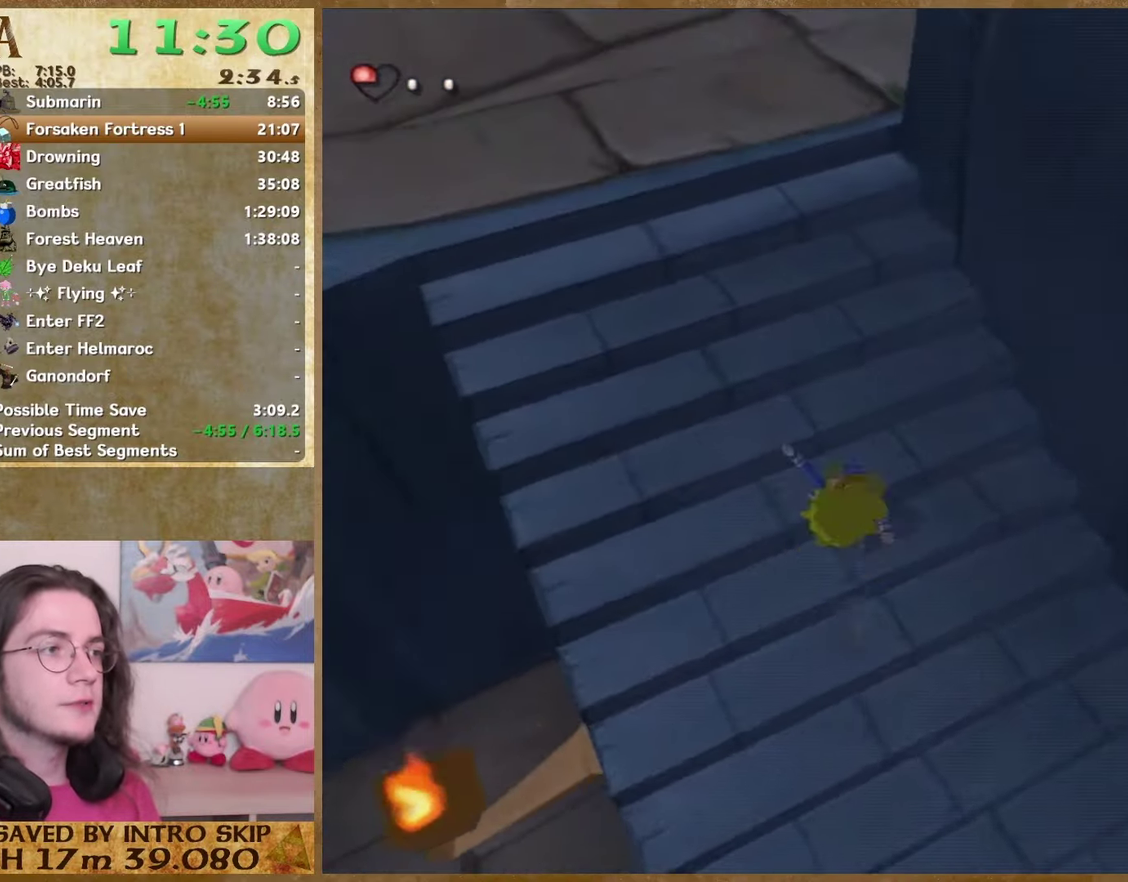
{"buttons": [], "left_stick": "up", "right_stick": "left"}
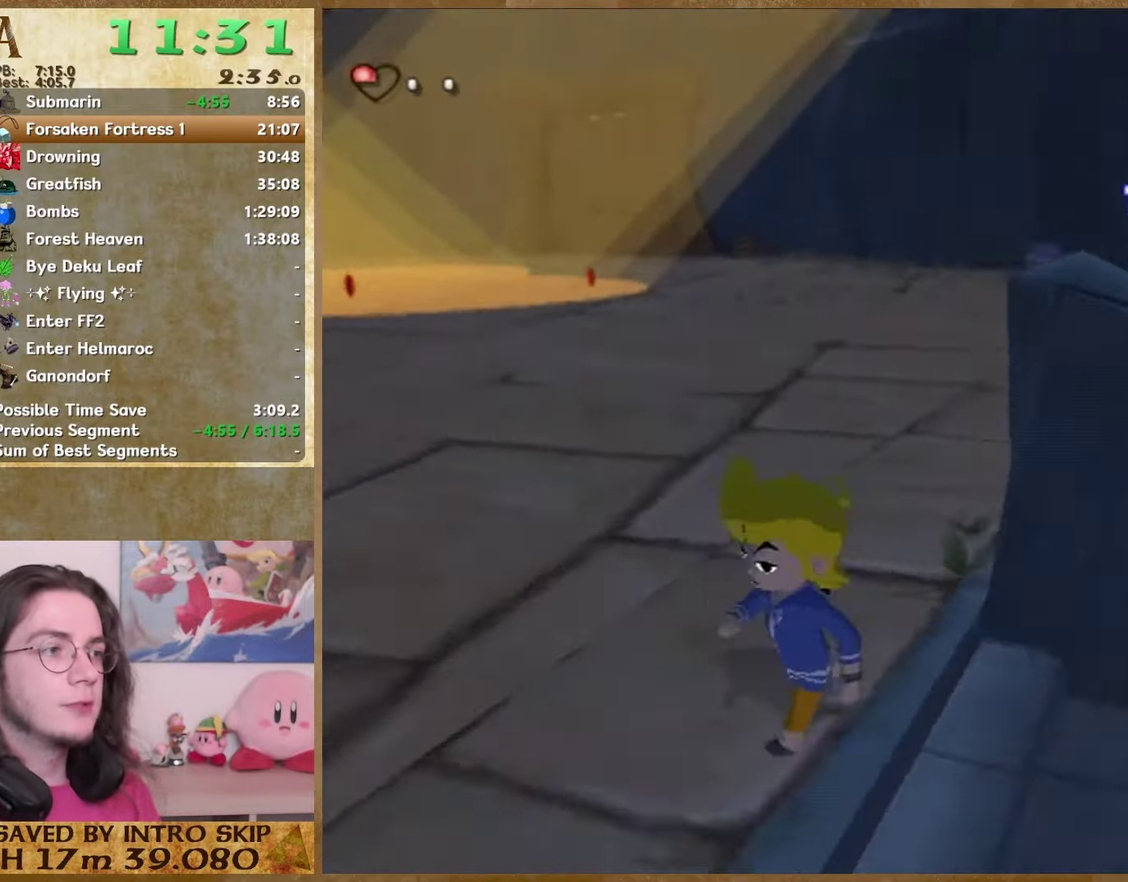
{"buttons": [], "left_stick": "up-right", "right_stick": "center"}
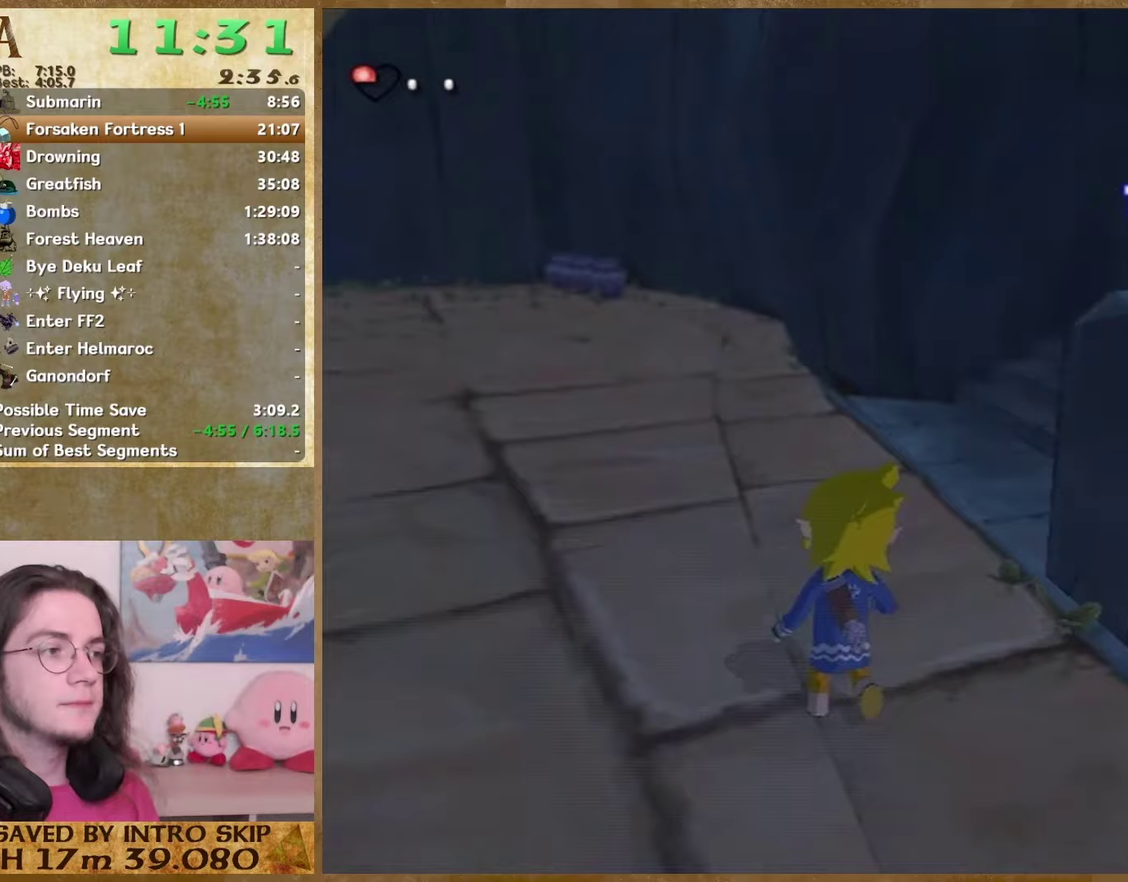
{"buttons": [], "left_stick": "right", "right_stick": "center"}
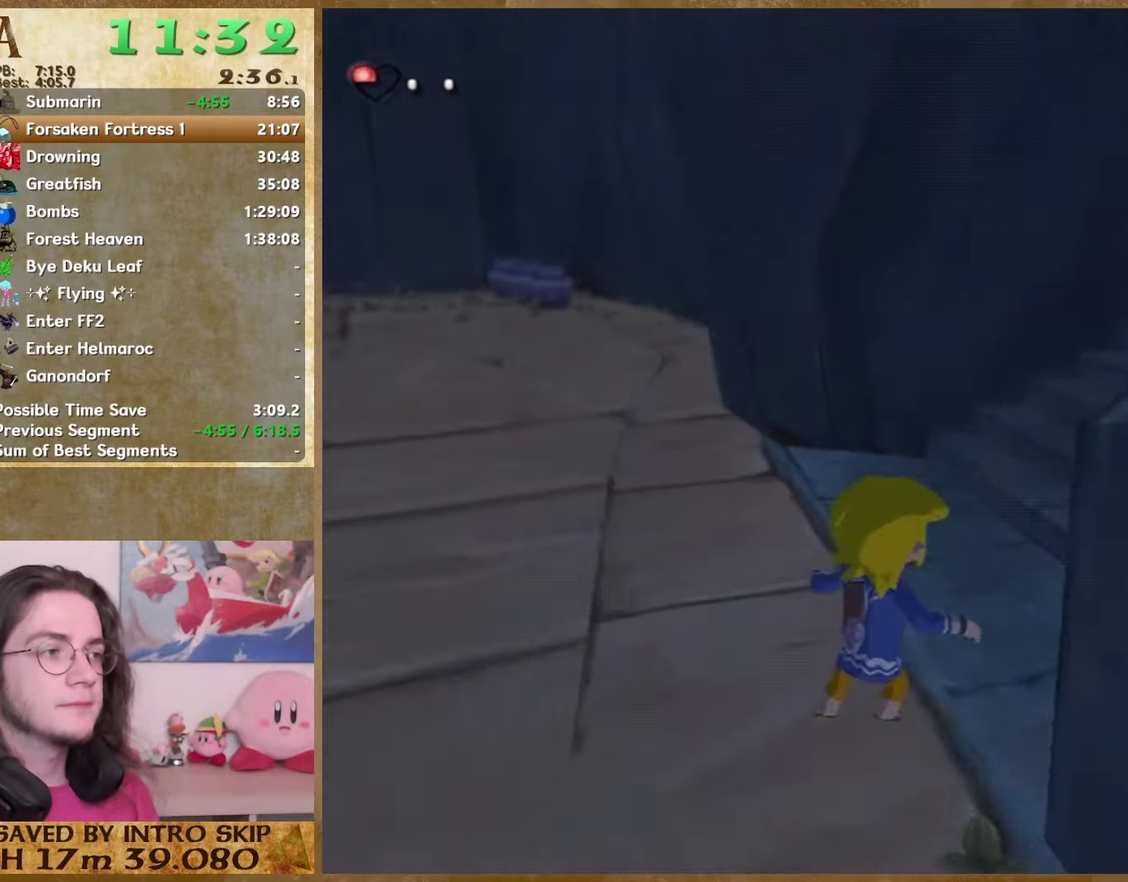
{"buttons": [], "left_stick": "right", "right_stick": "center"}
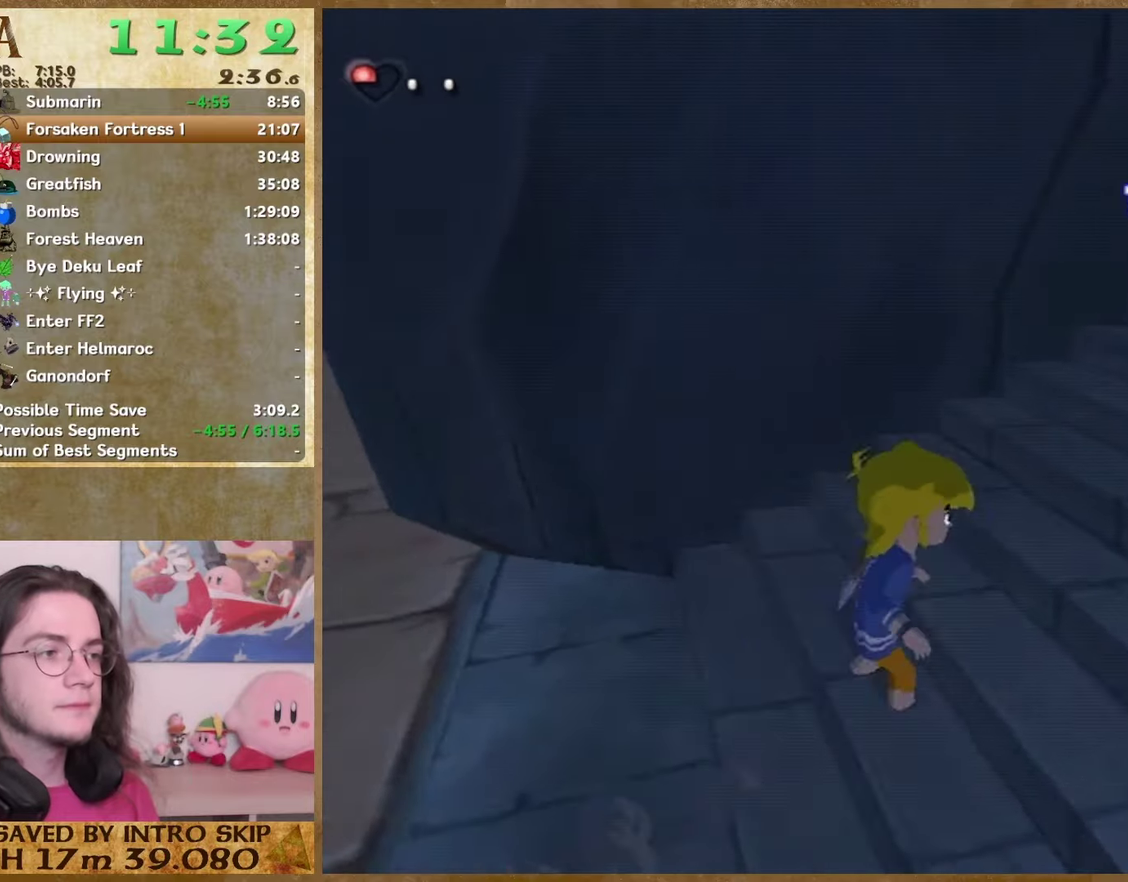
{"buttons": [], "left_stick": "right", "right_stick": "center"}
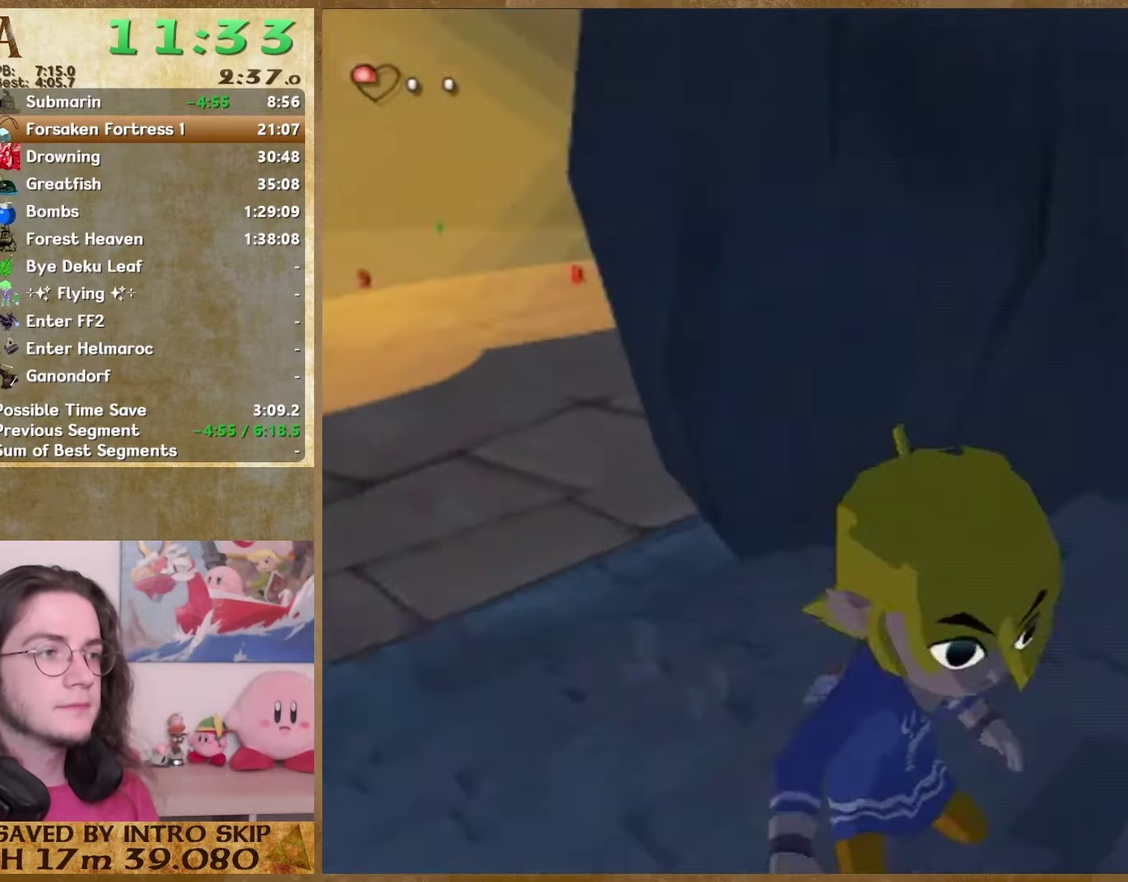
{"buttons": [], "left_stick": "down", "right_stick": "down"}
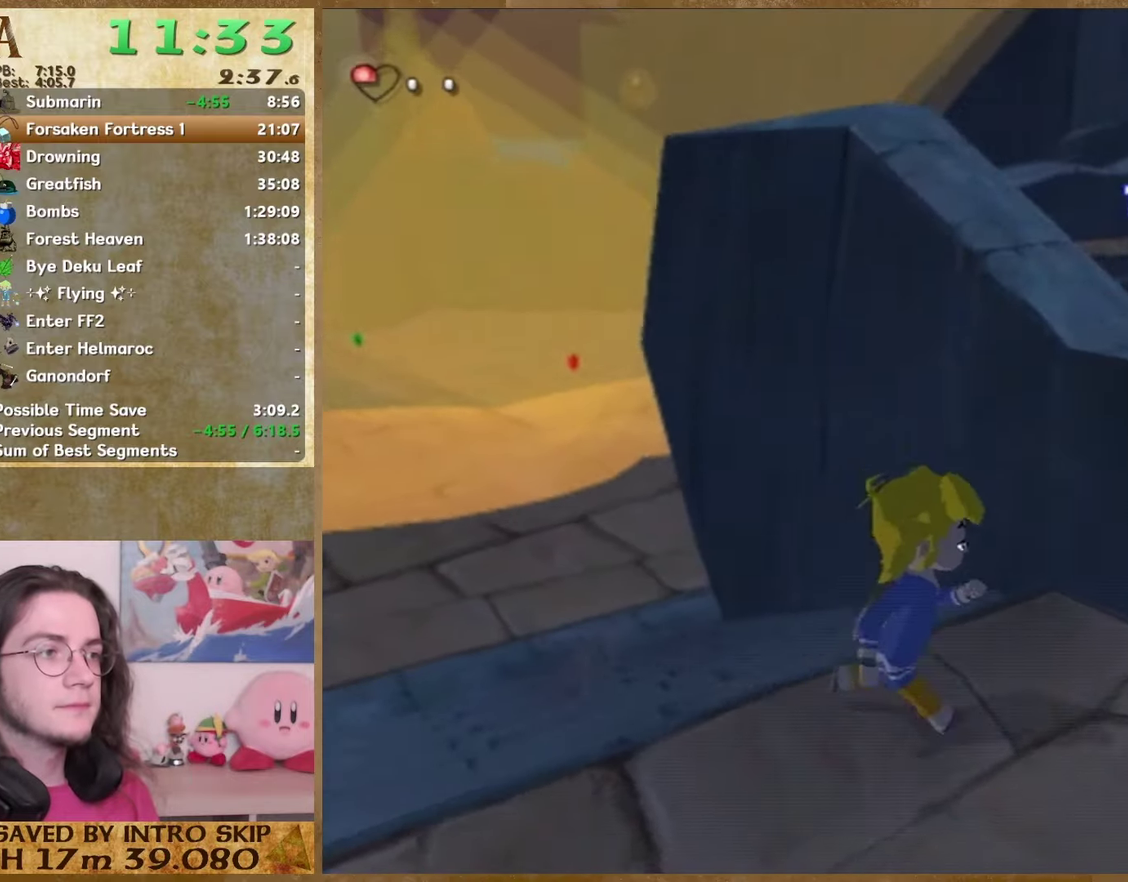
{"buttons": [], "left_stick": "down", "right_stick": "center"}
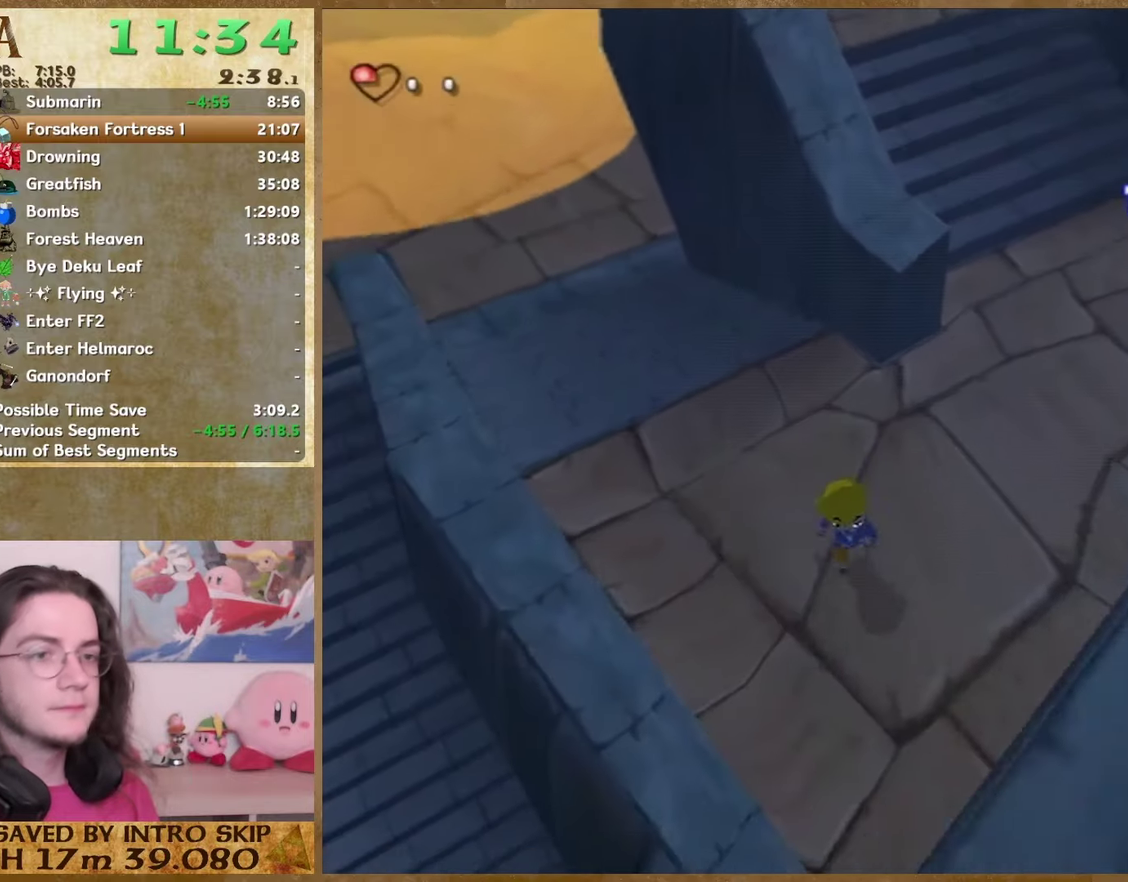
{"buttons": [], "left_stick": "center", "right_stick": "center"}
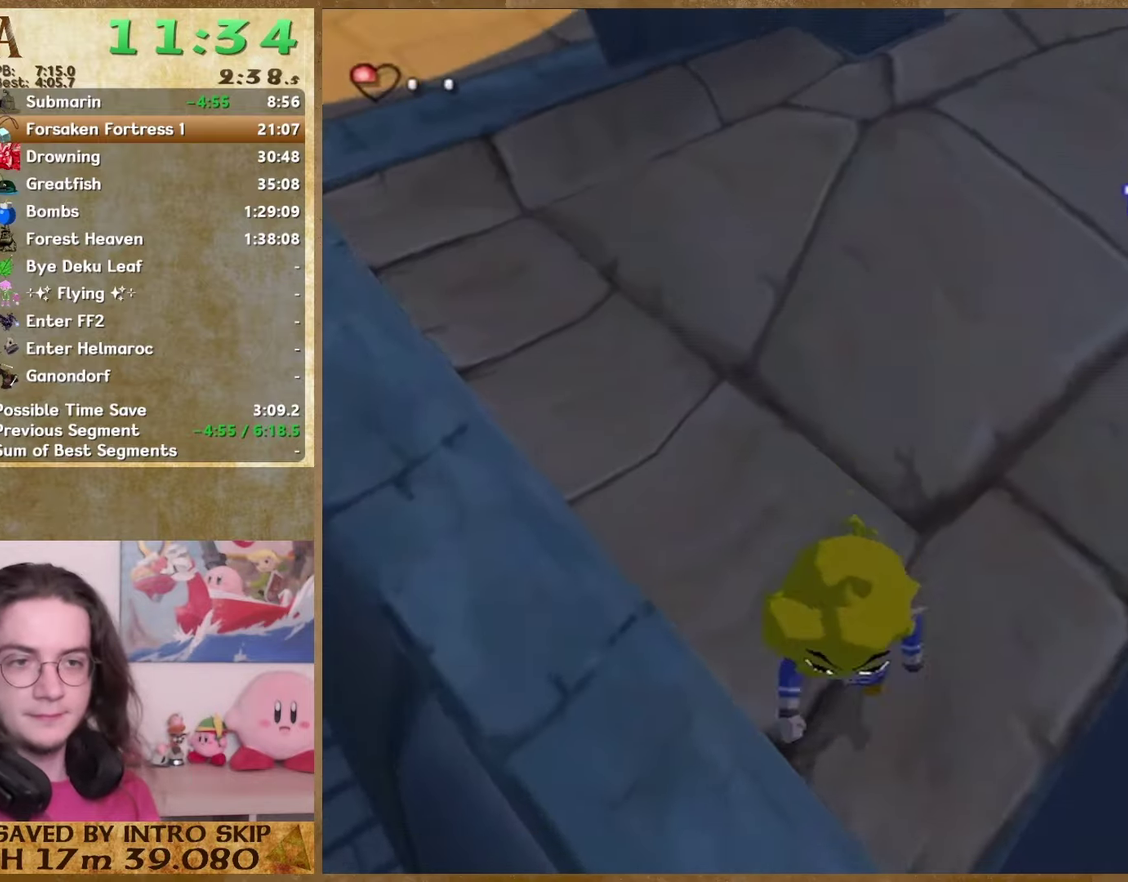
{"buttons": [], "left_stick": "center", "right_stick": "center"}
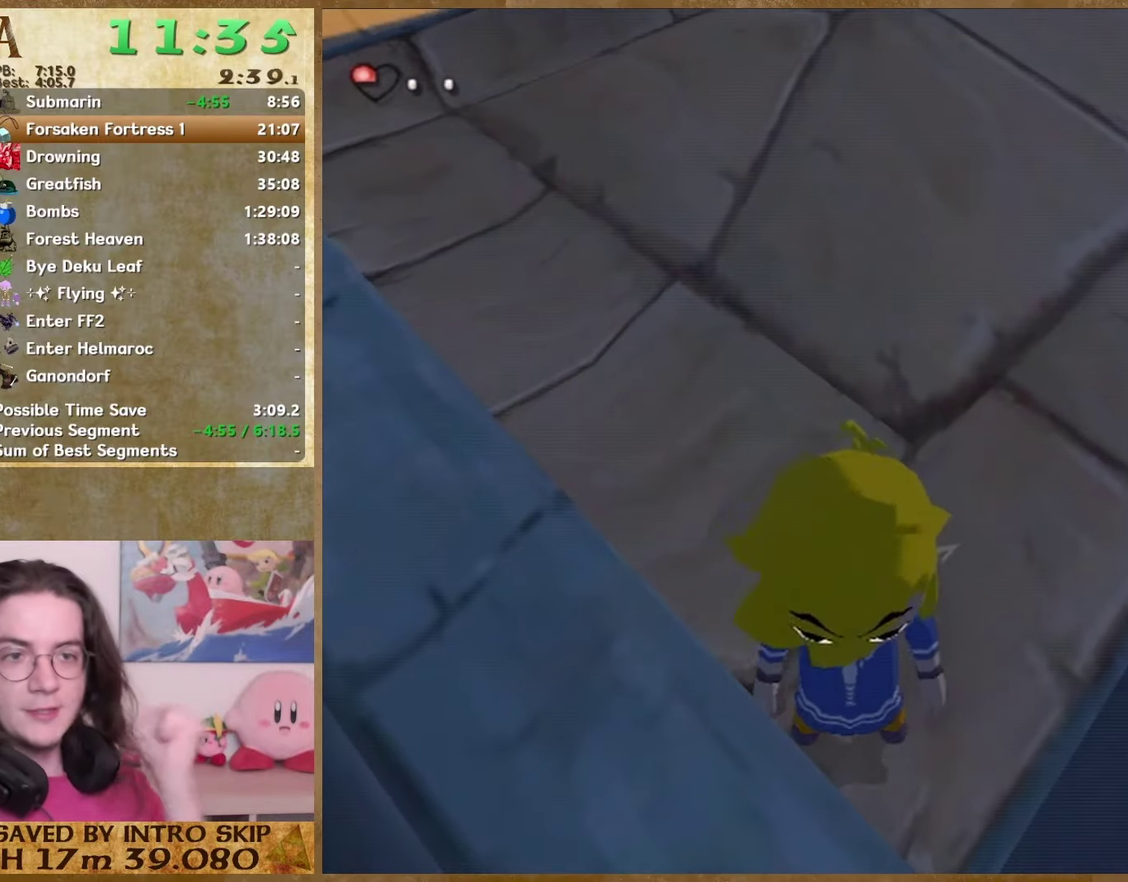
{"buttons": [], "left_stick": "center", "right_stick": "center"}
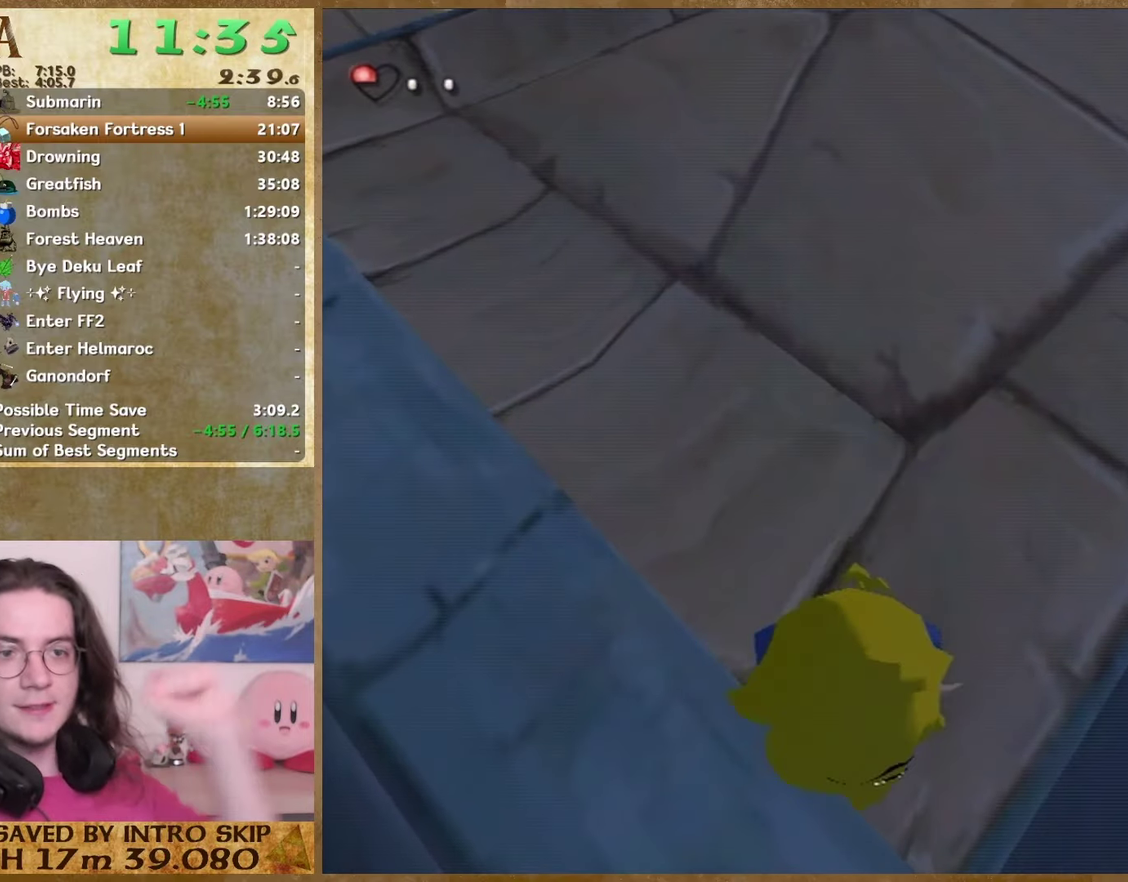
{"buttons": [], "left_stick": "center", "right_stick": "center"}
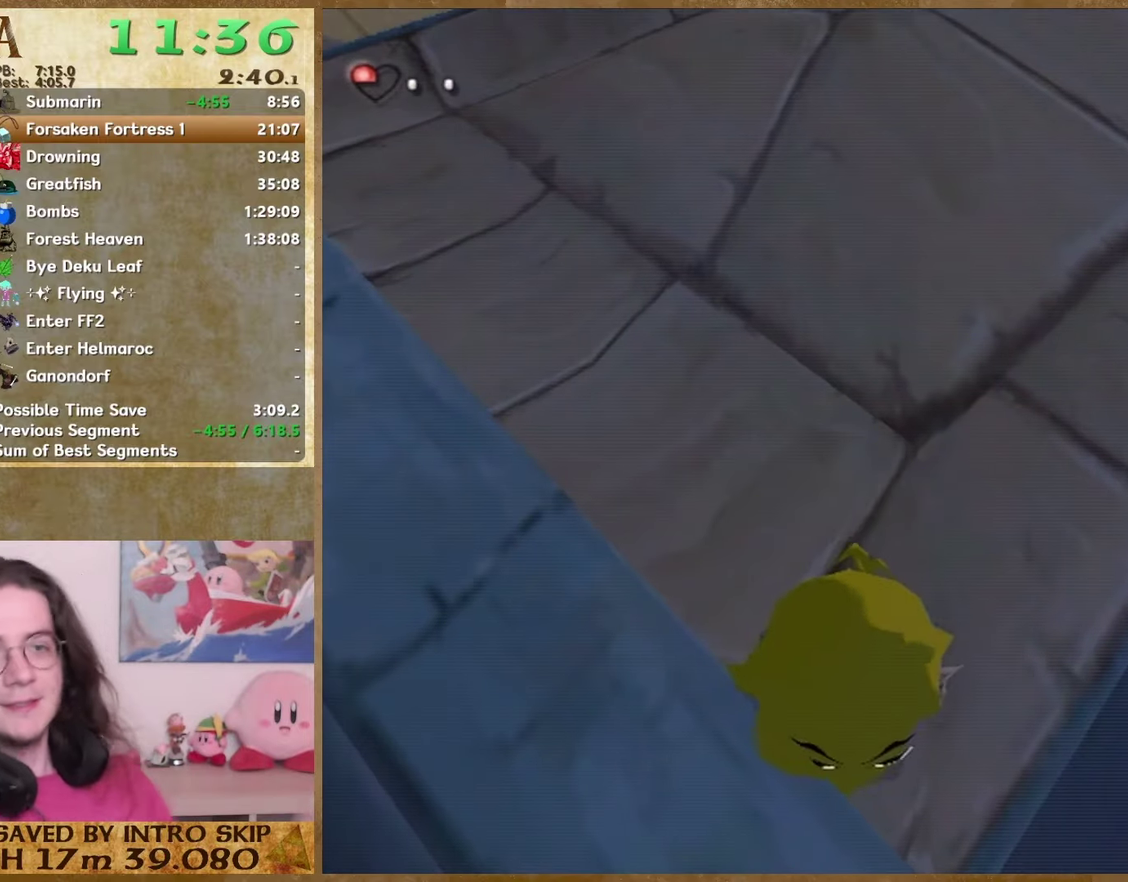
{"buttons": [], "left_stick": "center", "right_stick": "center"}
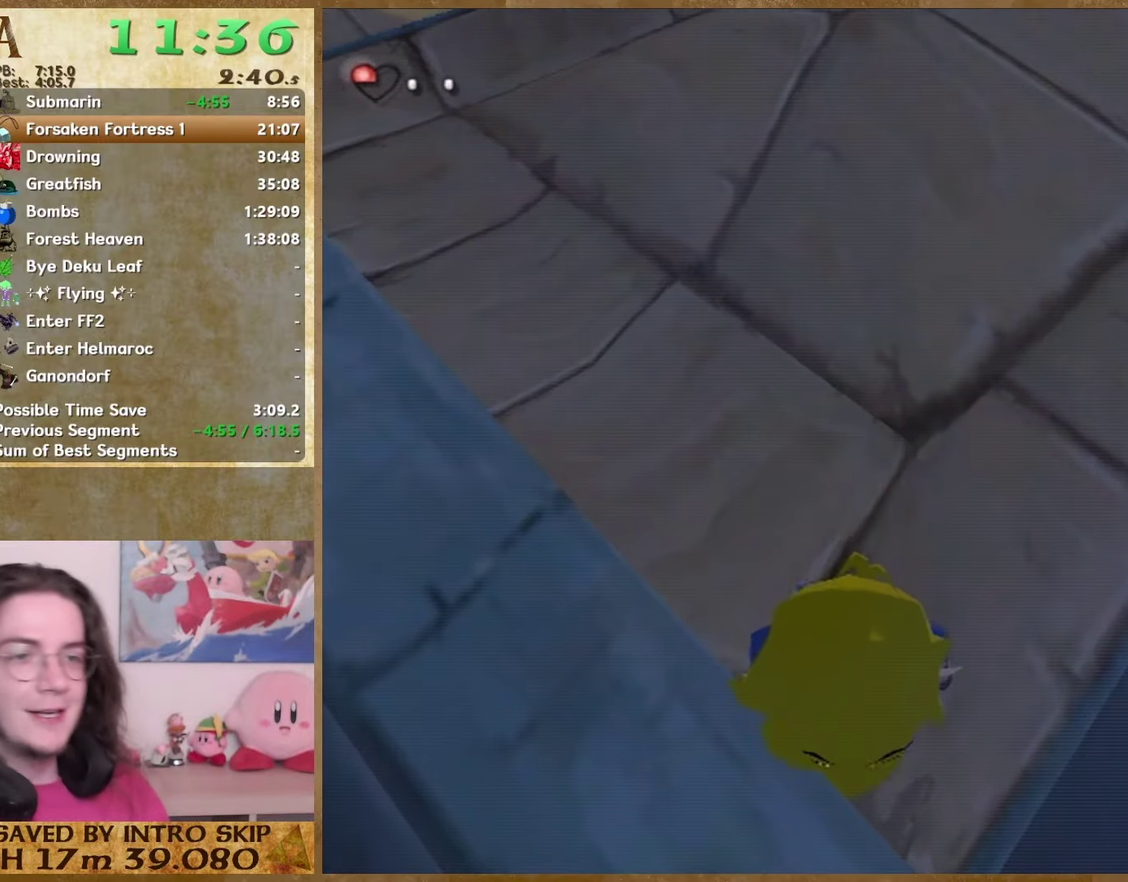
{"buttons": [], "left_stick": "center", "right_stick": "center"}
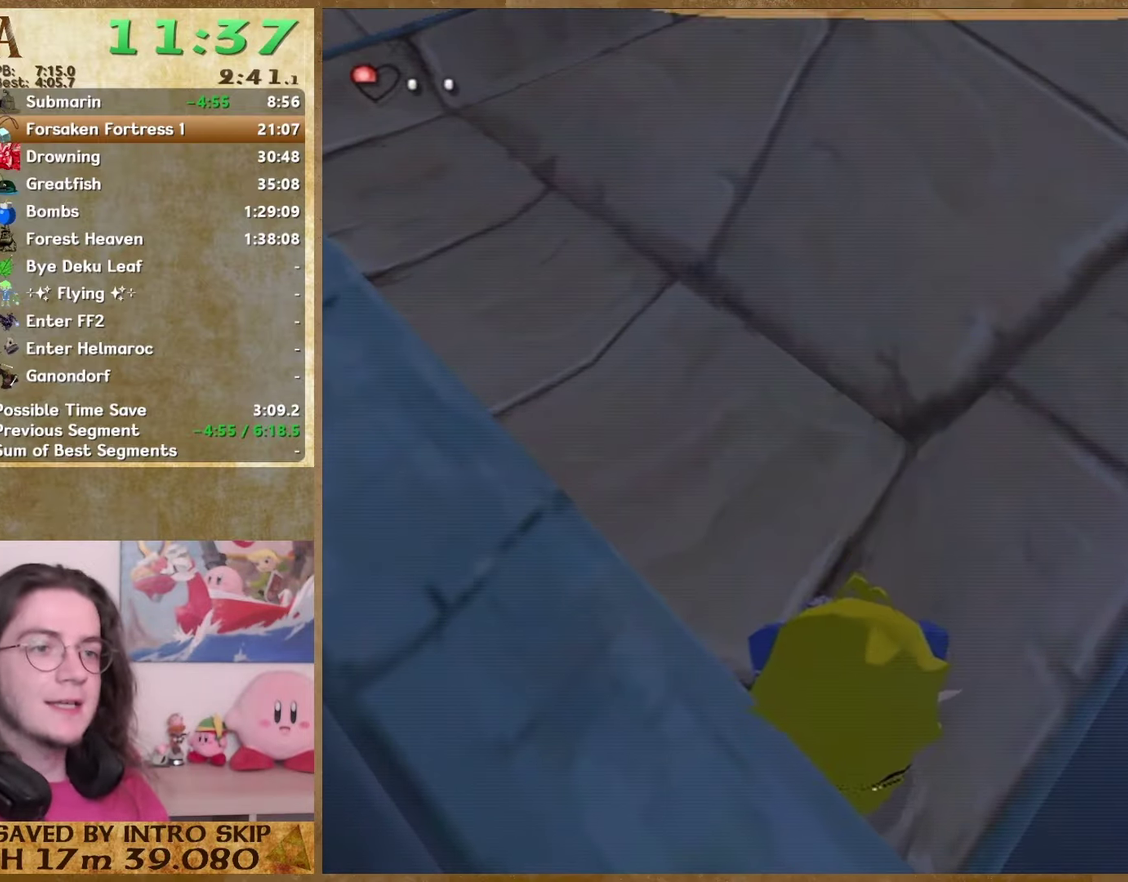
{"buttons": [], "left_stick": "center", "right_stick": "center"}
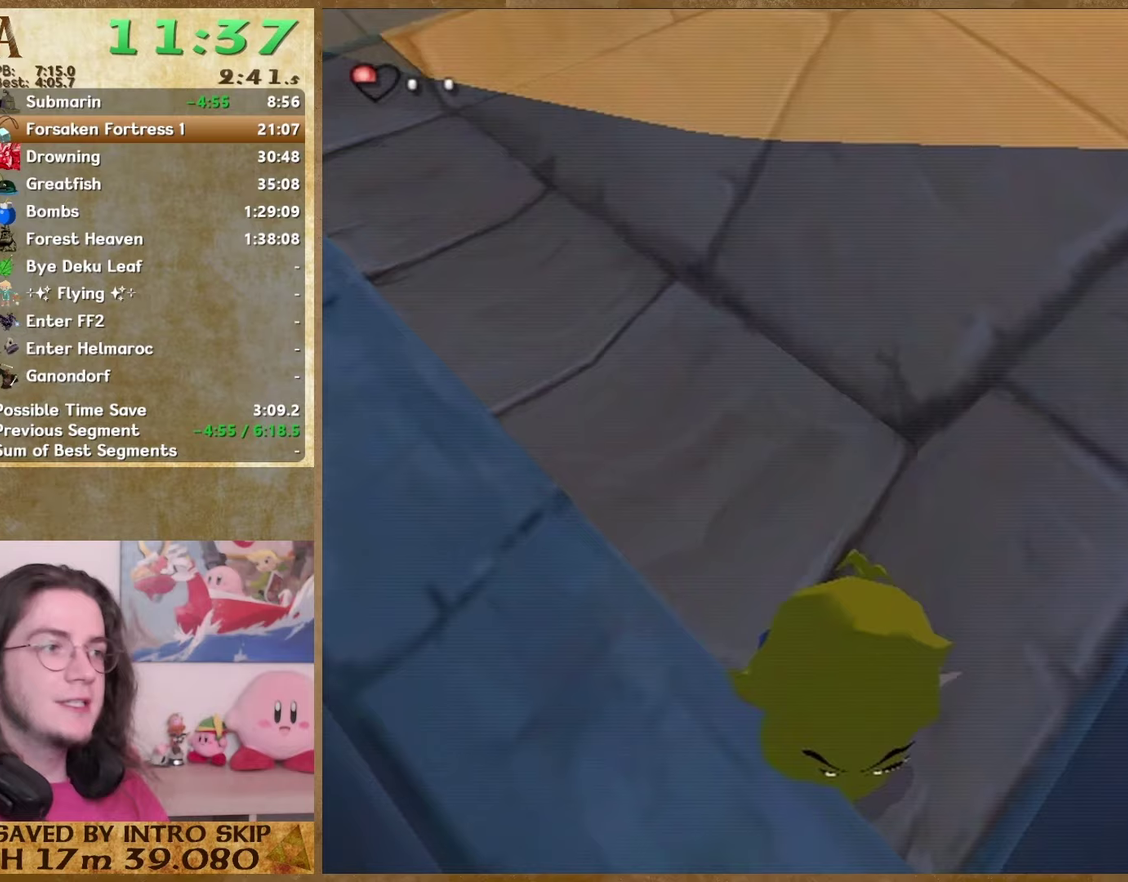
{"buttons": [], "left_stick": "up", "right_stick": "center"}
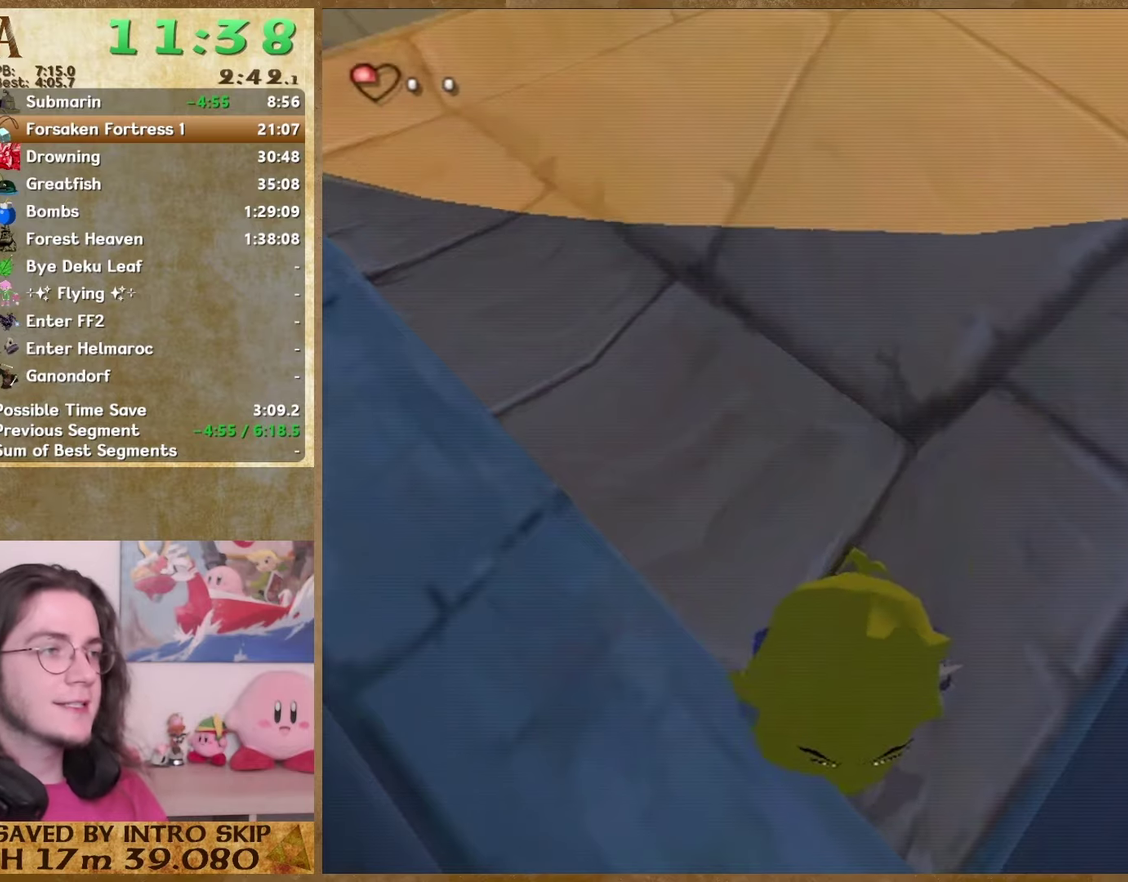
{"buttons": [], "left_stick": "up-right", "right_stick": "center"}
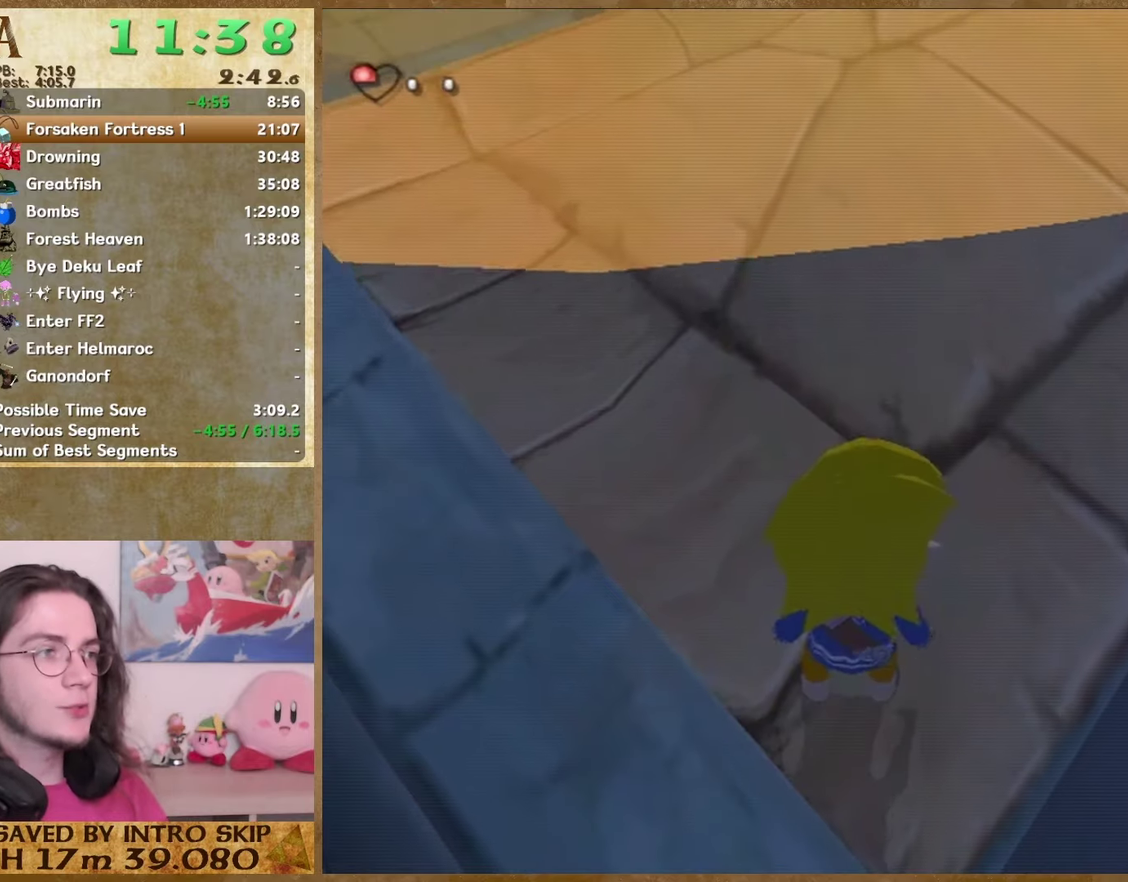
{"buttons": [], "left_stick": "up", "right_stick": "center"}
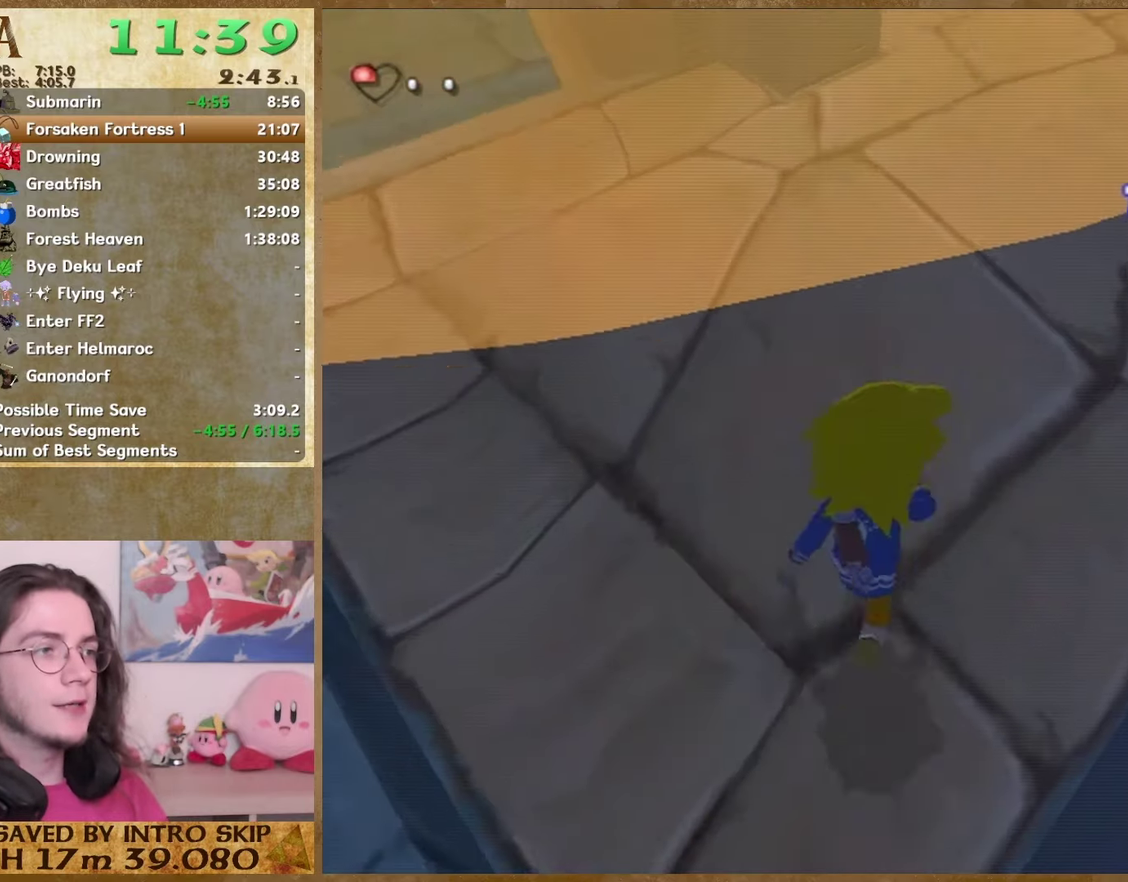
{"buttons": ["A"], "left_stick": "up", "right_stick": "center"}